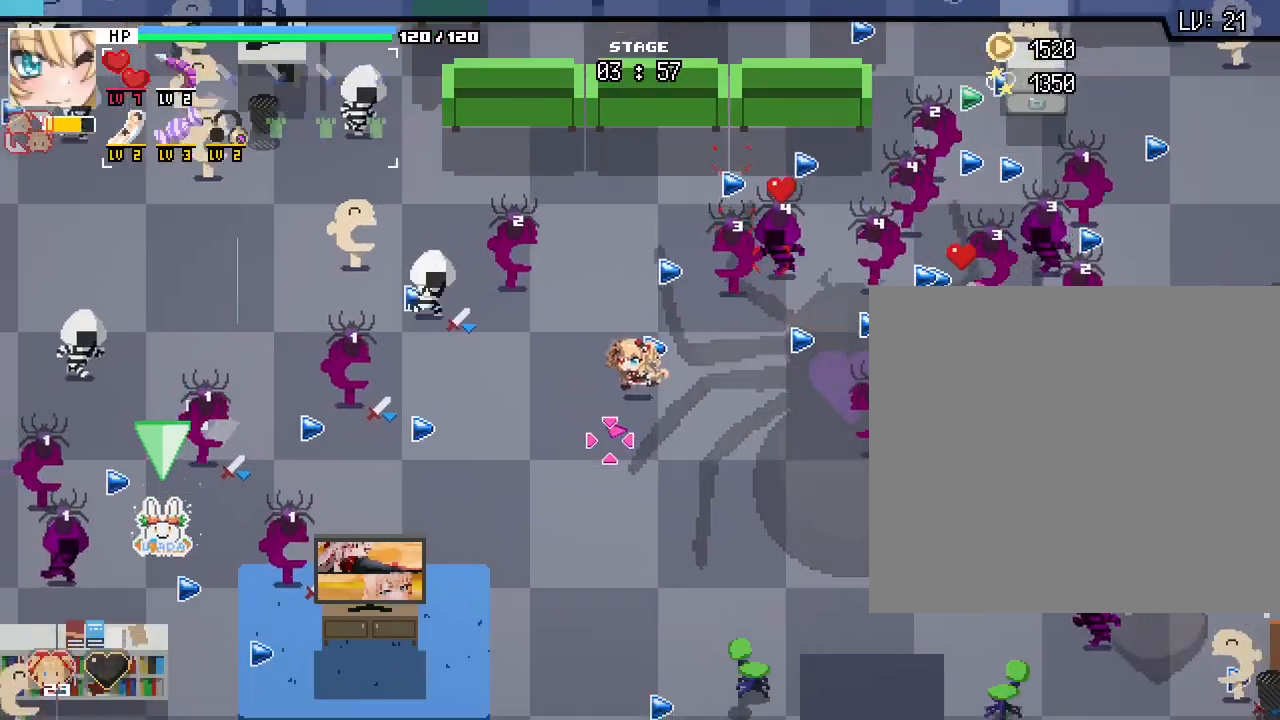
Gameplay with keyboard and mouse; each line is a JSON object with the keys and mouse buttons held at the frame after it. "events" lists presses ("down") and releases ("up") of ".", "/", "0", "1", "2", "3", "4", "5", "6", "7", "8", "9", "a", "alt_l", "alt_r", "b", "backslash", "backspace", "c", "caps_lock", "ctrl_l", "ctrl_r", "d", "e", "equals", "escape", "f", "f1", "f10", "f11", "f12", "f2", "f3", "f4", "f5", "f6", "f7", "f8", "f9", "g", "h", "i", "j", "k", "l", "lbracket", "m", "minus", "n", "o", "p", "q", "quote", "r", "rbracket", "return", "s", "shift_l", "shift_r", "space", "super", "t", "tab", "tilde", "u", "v", "w", "x", "y", "z", "mouse_left", "mouse_wheel", "mouse_right", "mouse_mb4" and "mouse_mb5" between this image and that frame as [ms after this image, input, new state], when the widget could be followed in between. "mouse_left", "mouse_wheel", "mouse_right", "mouse_mb4", "mouse_mb5" = the "left", "wheel", "right", "mb4", "mb5" buttons of the "mouse" list. No other keys are recorded. "wheel" means that the mouse wheel is clicked or scrolled. Not read: comma mouse_move semicolon.
{"keys": ["s"], "mouse": [], "events": [[117, "d", "down"], [133, "a", "up"], [183, "s", "up"], [450, "s", "down"], [500, "d", "up"]]}
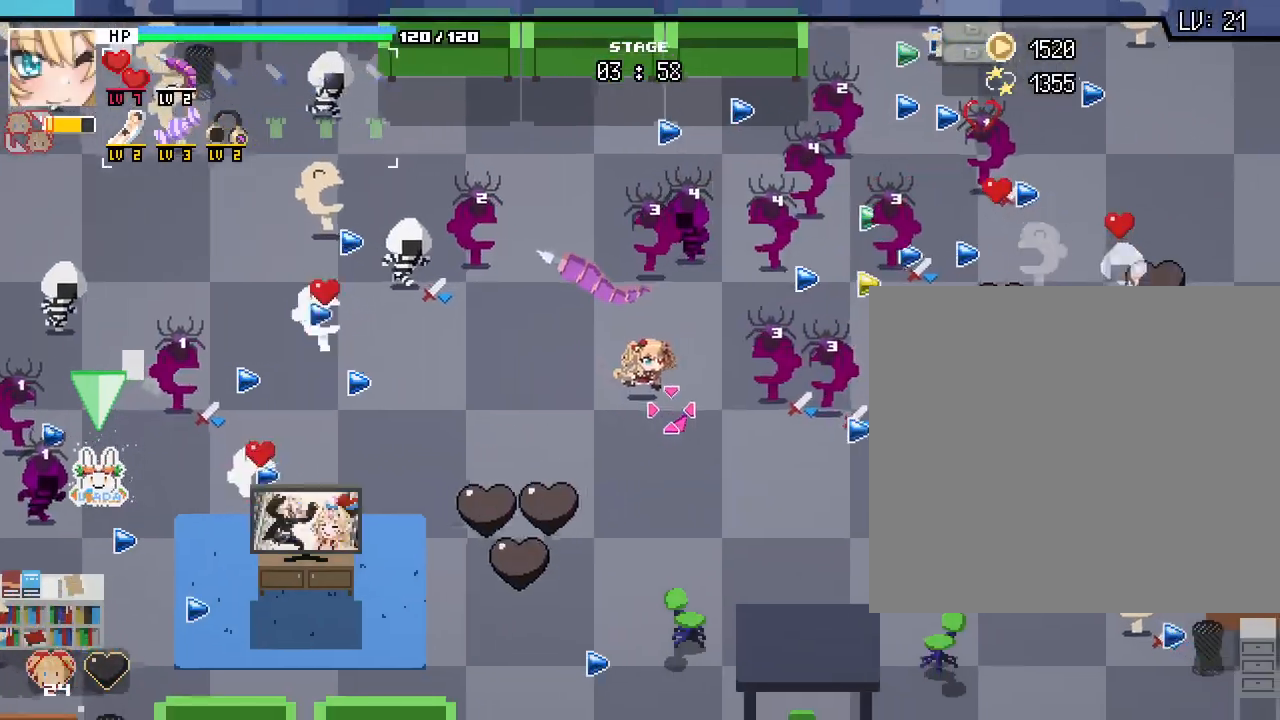
{"keys": ["d"], "mouse": [], "events": [[17, "a", "down"], [183, "s", "up"], [350, "w", "down"], [400, "a", "up"], [400, "d", "down"], [450, "w", "up"]]}
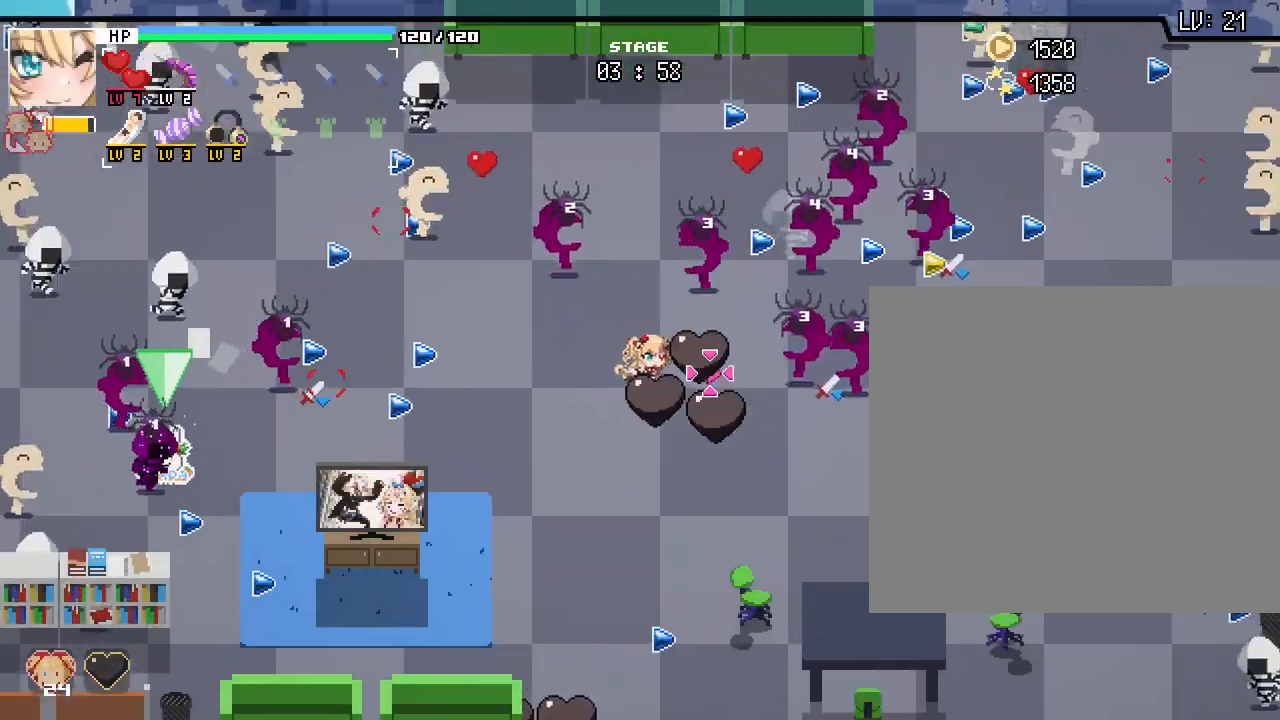
{"keys": ["d"], "mouse": [], "events": [[117, "s", "down"], [200, "d", "up"], [283, "a", "down"], [367, "a", "up"], [367, "d", "down"], [433, "s", "up"]]}
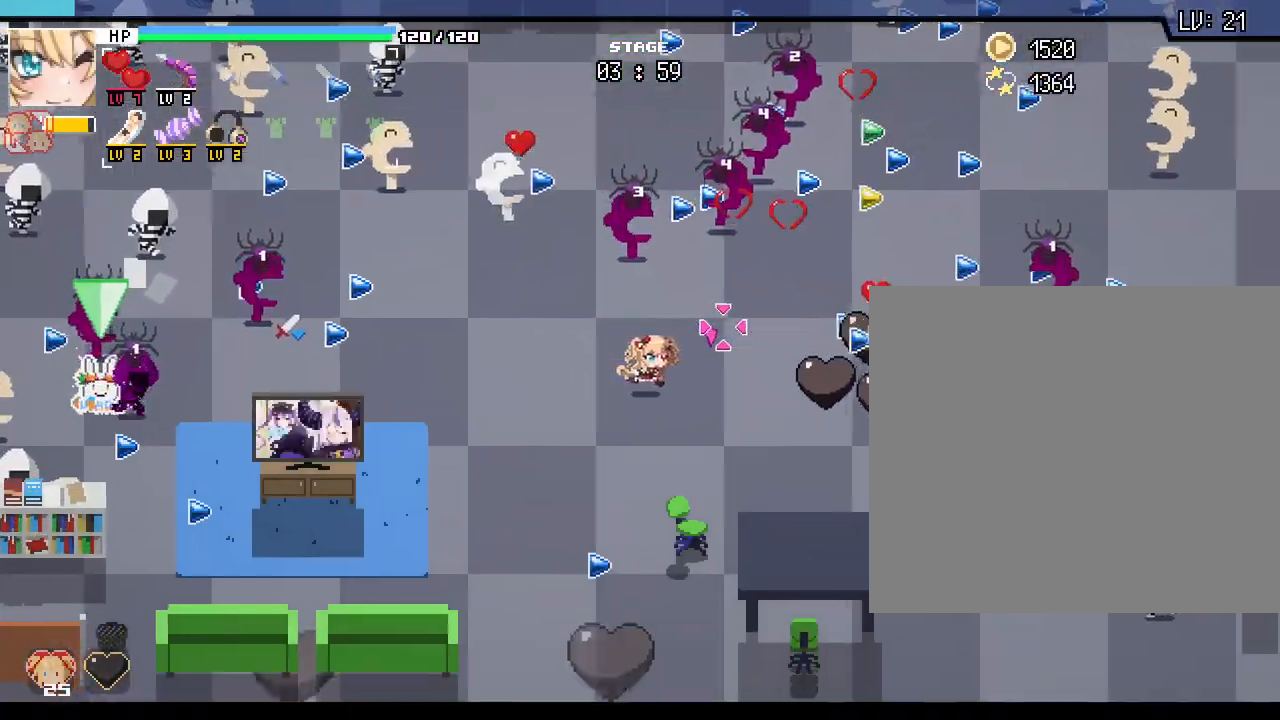
{"keys": ["a", "s"], "mouse": [], "events": [[50, "w", "down"], [133, "d", "up"], [183, "a", "down"], [317, "w", "up"], [467, "s", "down"]]}
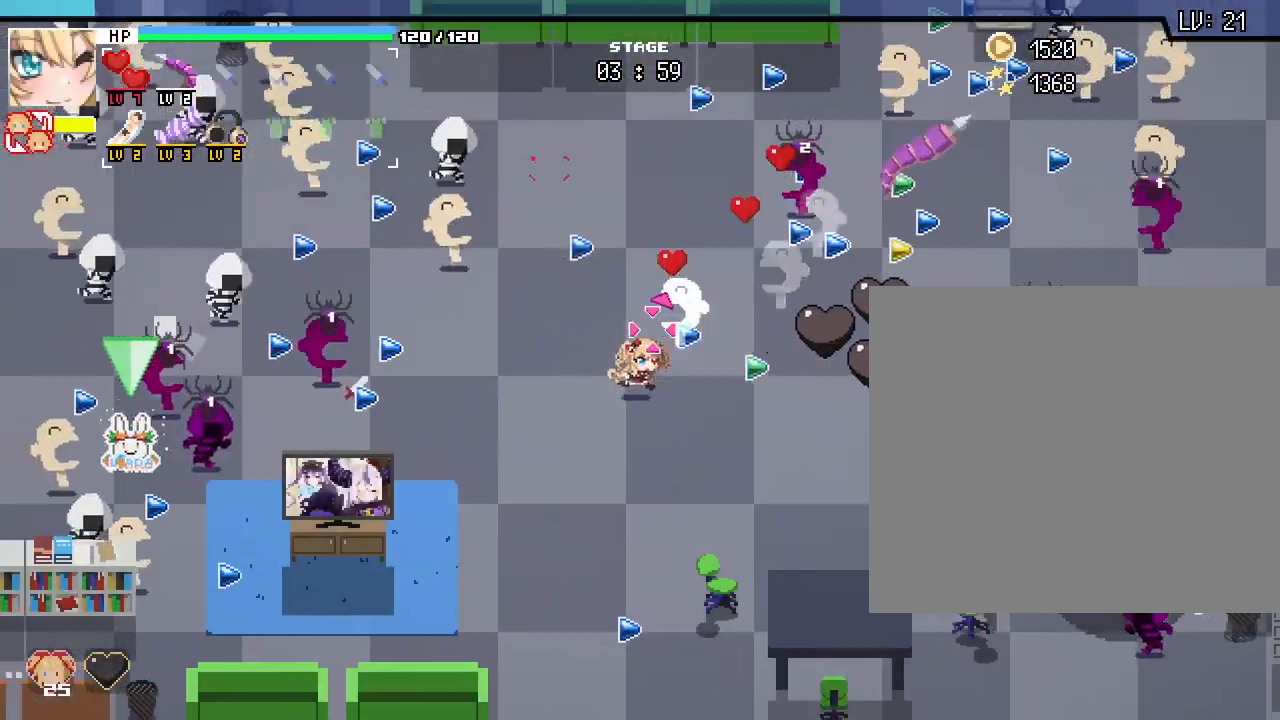
{"keys": ["a", "w"], "mouse": [], "events": [[167, "s", "up"], [483, "w", "down"]]}
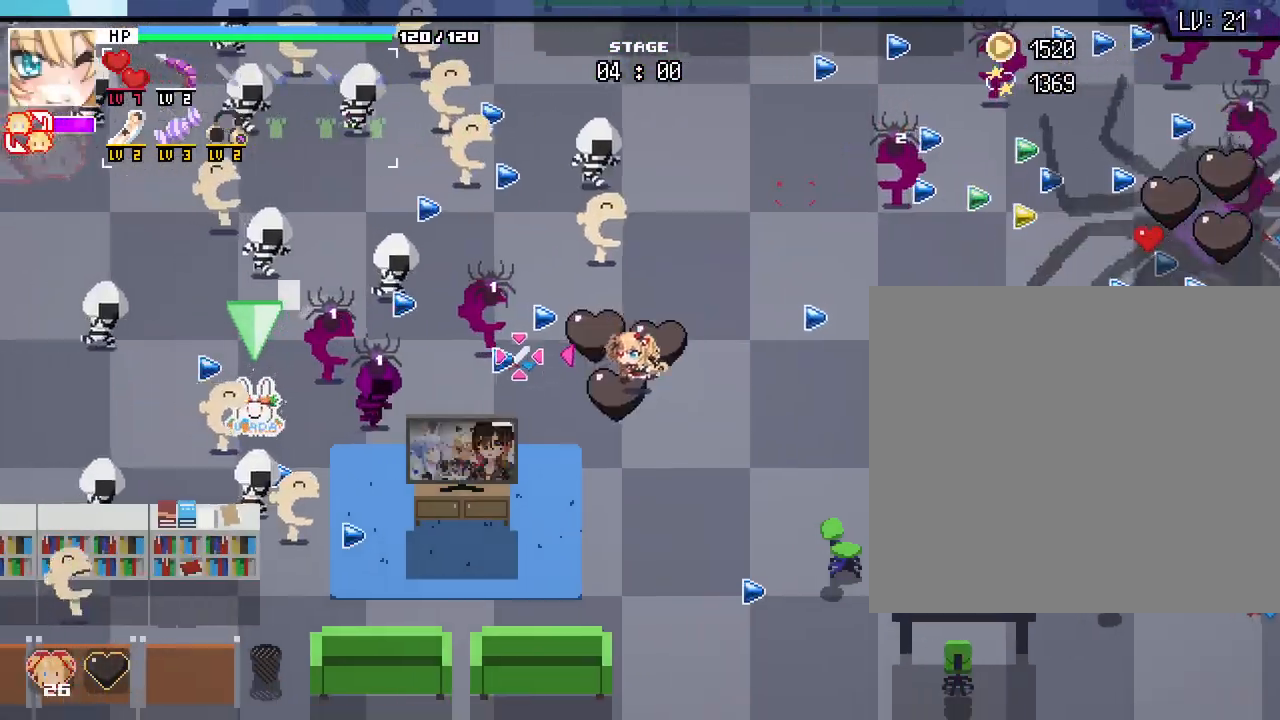
{"keys": ["d", "s"], "mouse": [], "events": [[50, "w", "up"], [167, "s", "down"], [250, "a", "up"], [283, "d", "down"]]}
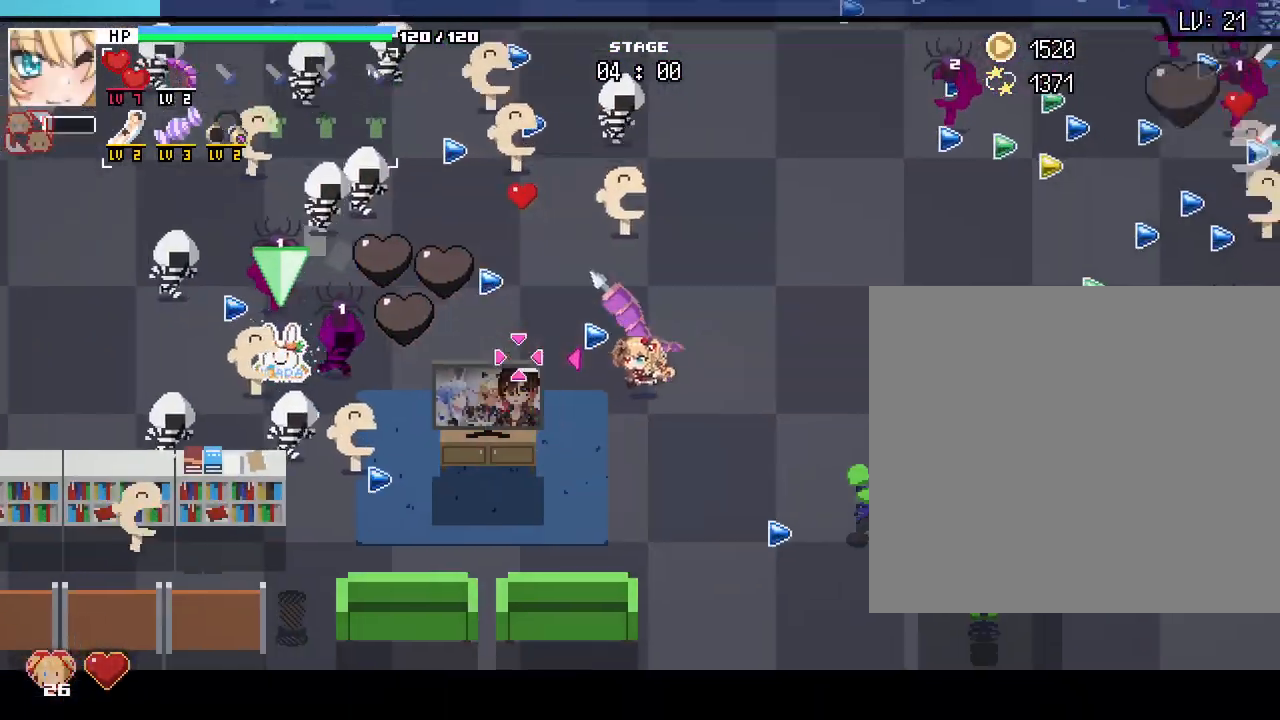
{"keys": ["a"], "mouse": [], "events": [[33, "s", "up"], [133, "d", "up"], [133, "w", "down"], [183, "a", "down"], [333, "w", "up"]]}
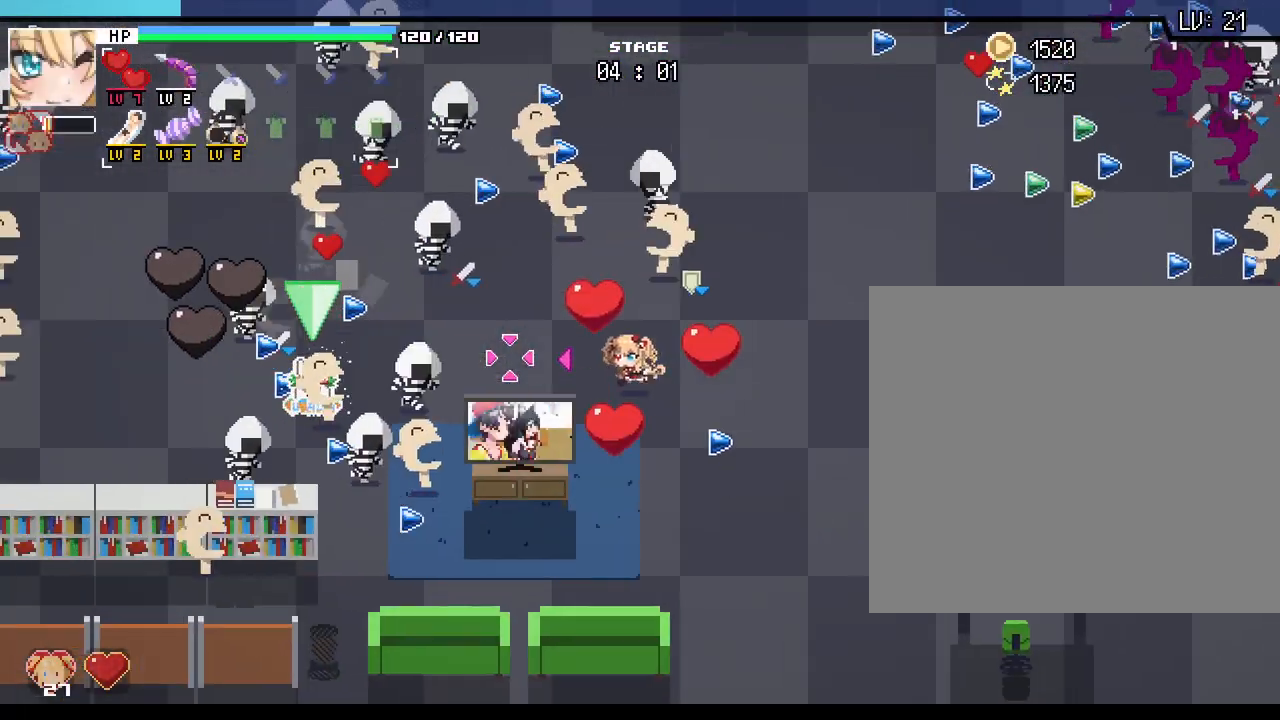
{"keys": [], "mouse": [], "events": [[283, "a", "up"]]}
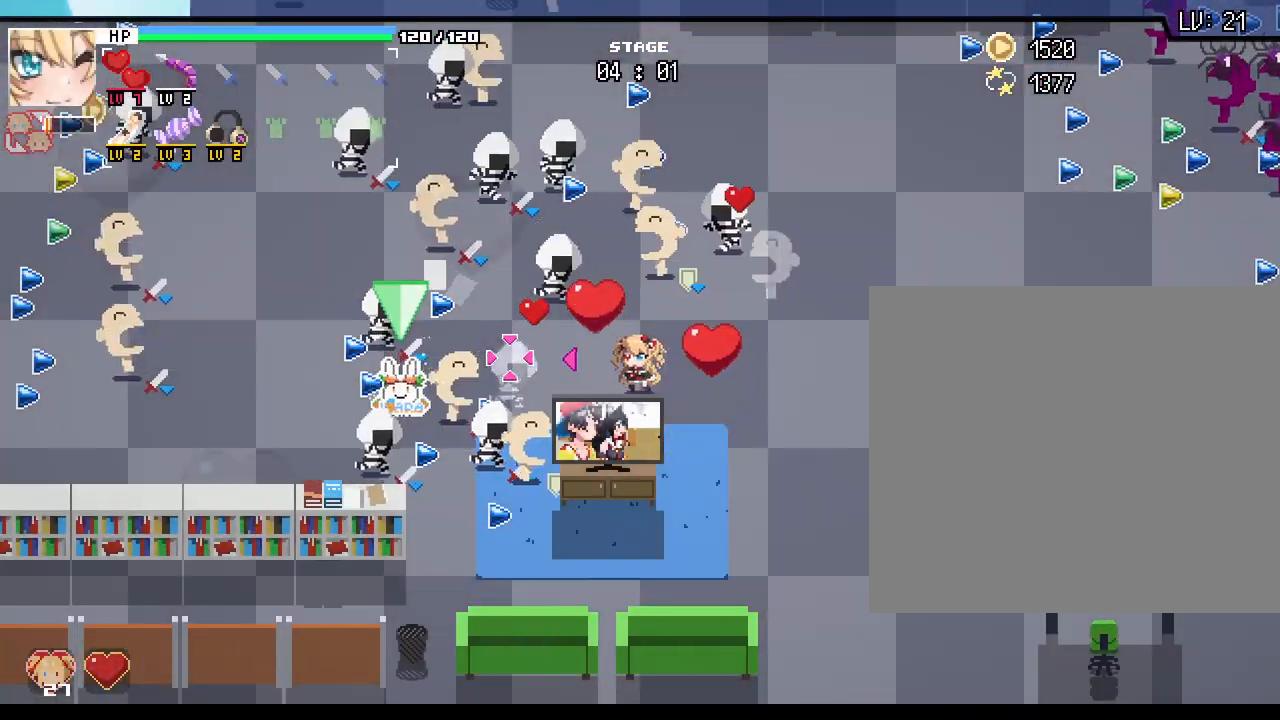
{"keys": ["a"], "mouse": [], "events": [[450, "a", "down"]]}
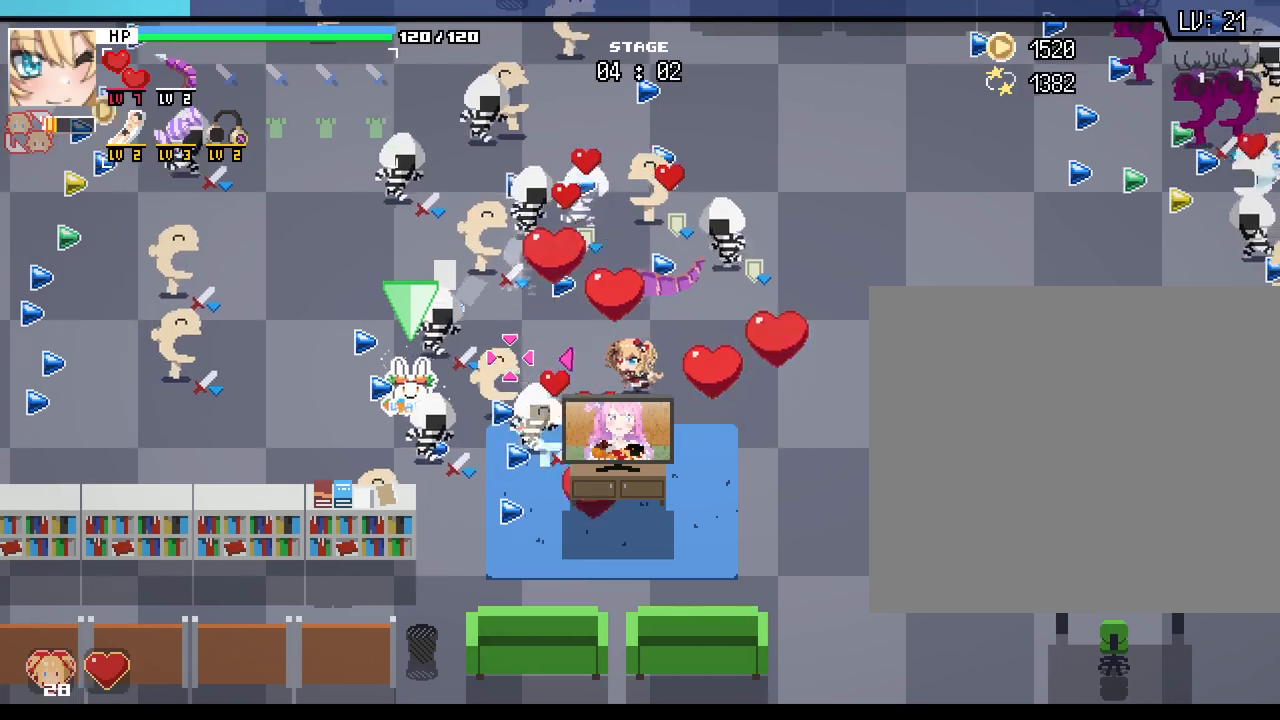
{"keys": [], "mouse": [], "events": [[50, "a", "up"], [83, "d", "down"], [233, "d", "up"]]}
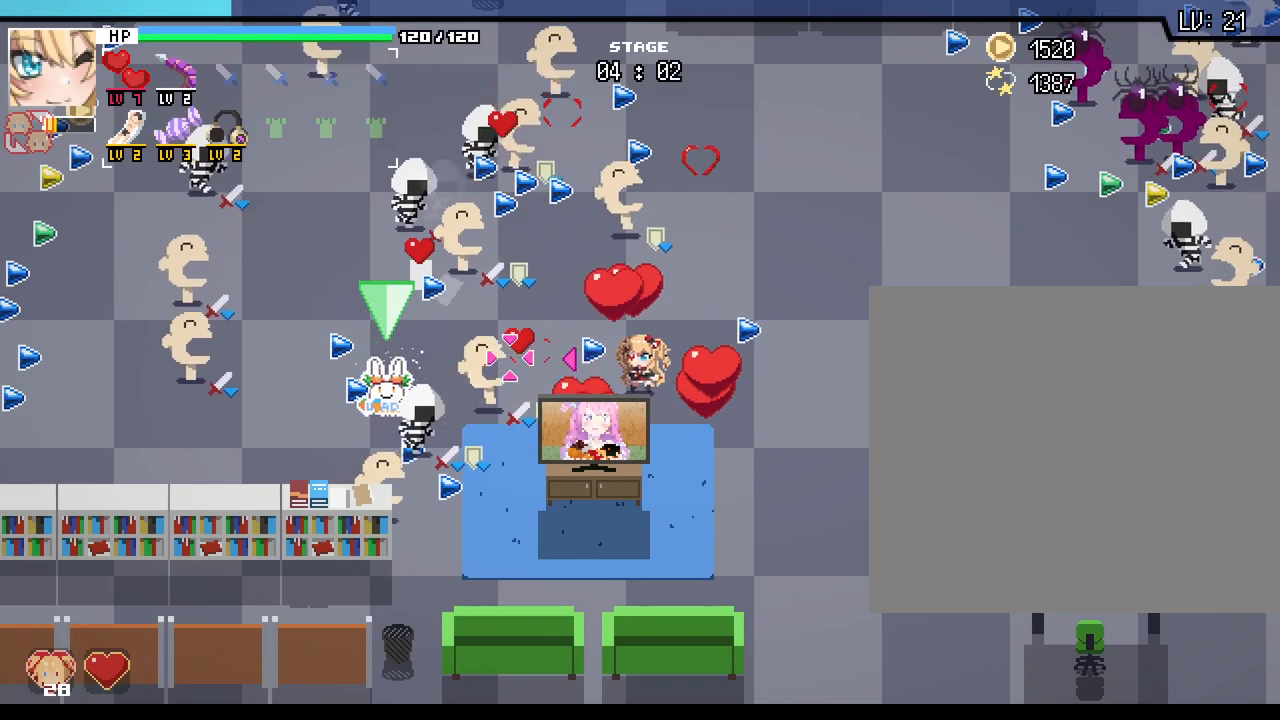
{"keys": [], "mouse": [], "events": [[300, "a", "down"], [400, "a", "up"]]}
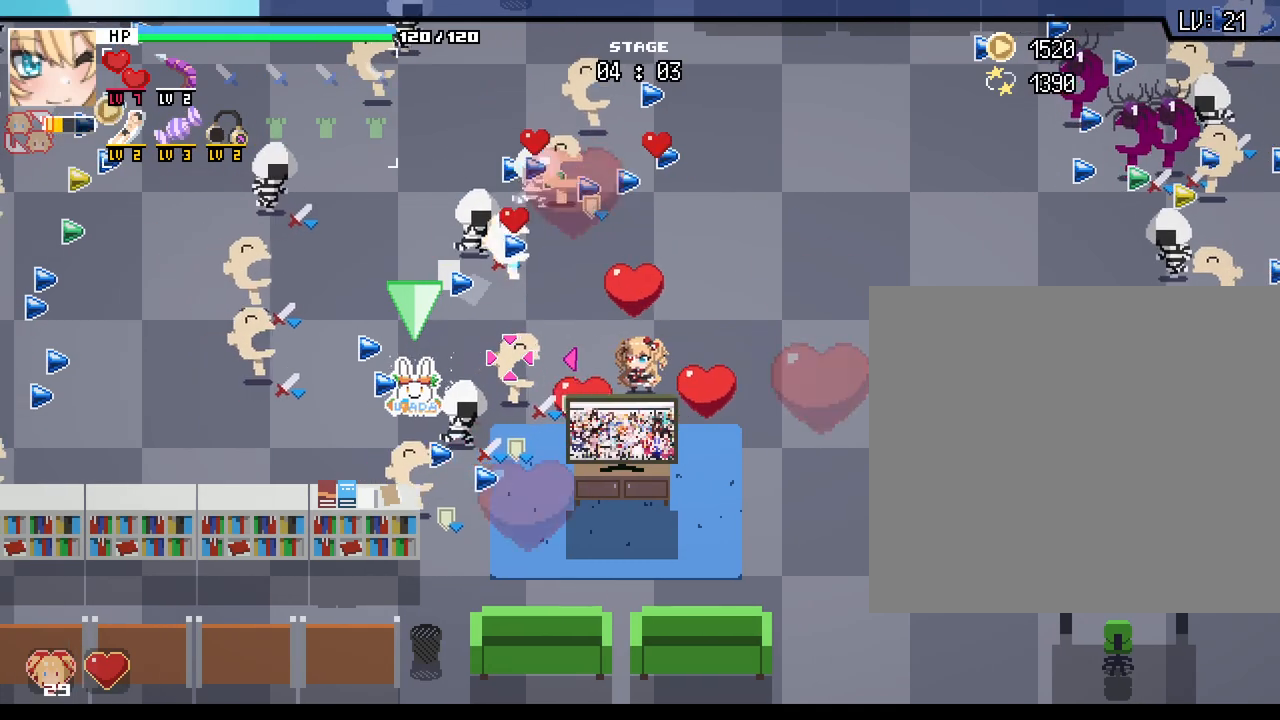
{"keys": [], "mouse": [], "events": []}
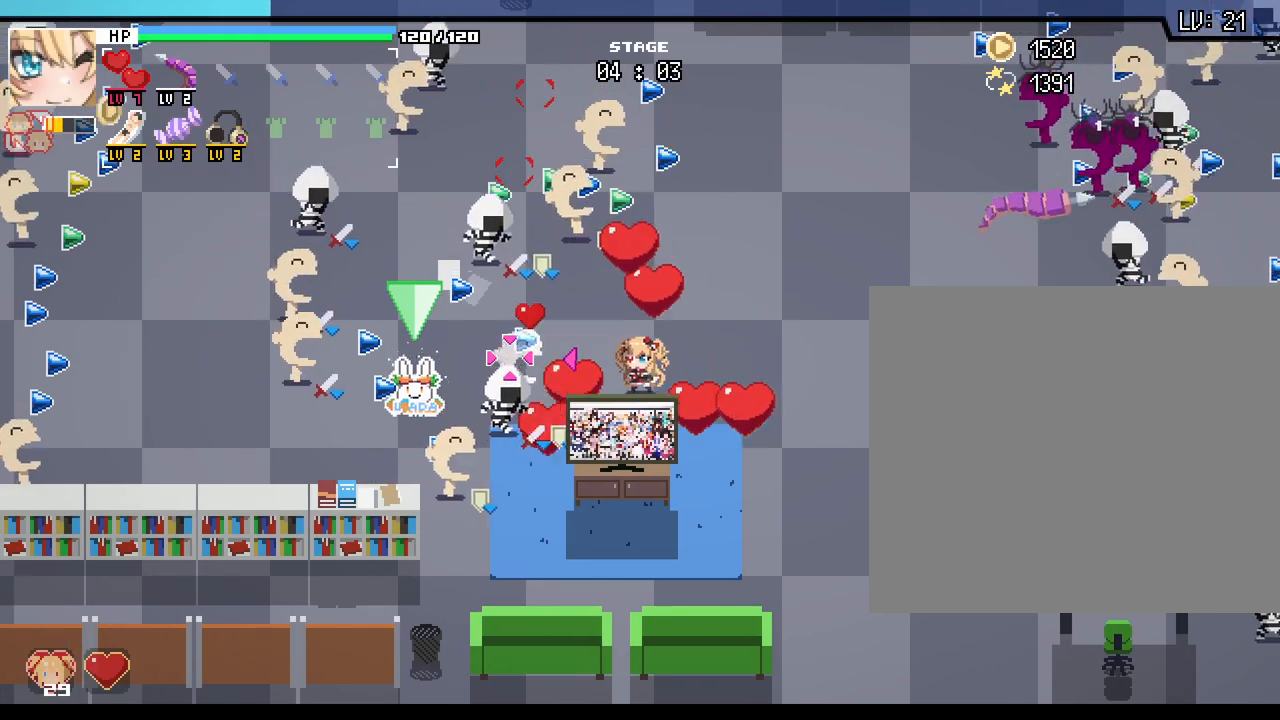
{"keys": [], "mouse": [], "events": [[100, "a", "down"], [217, "a", "up"]]}
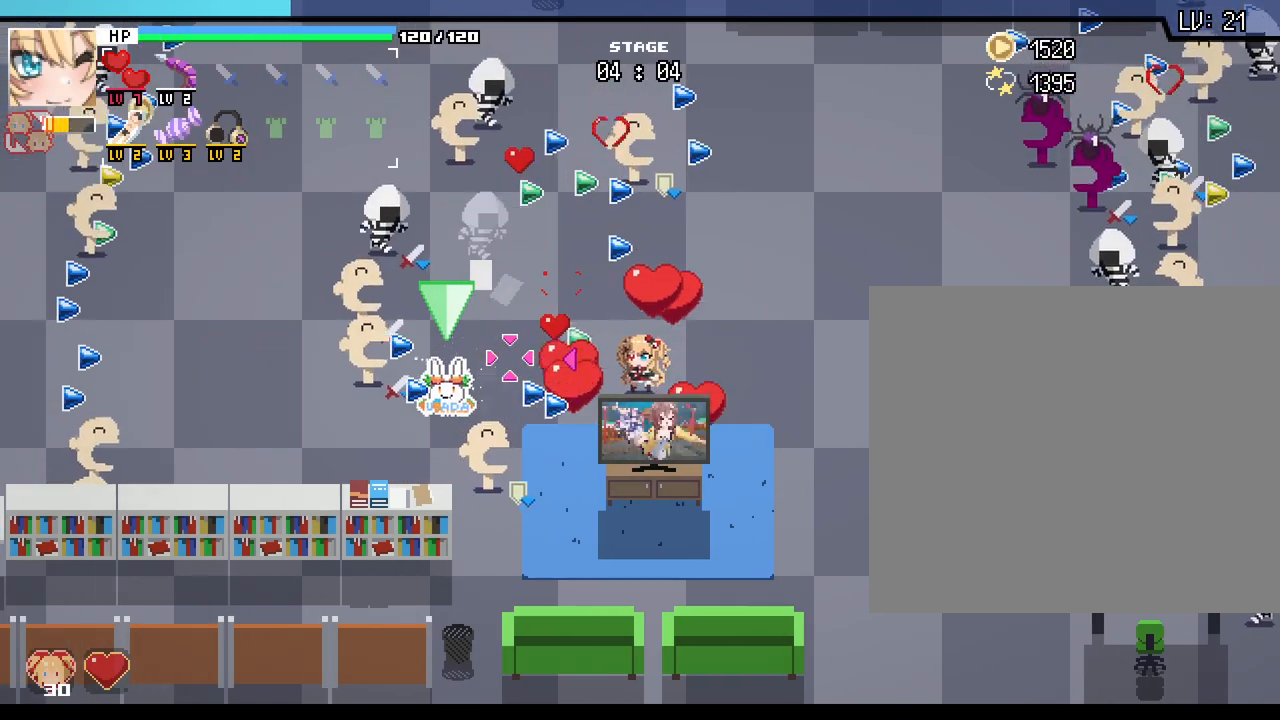
{"keys": ["a"], "mouse": []}
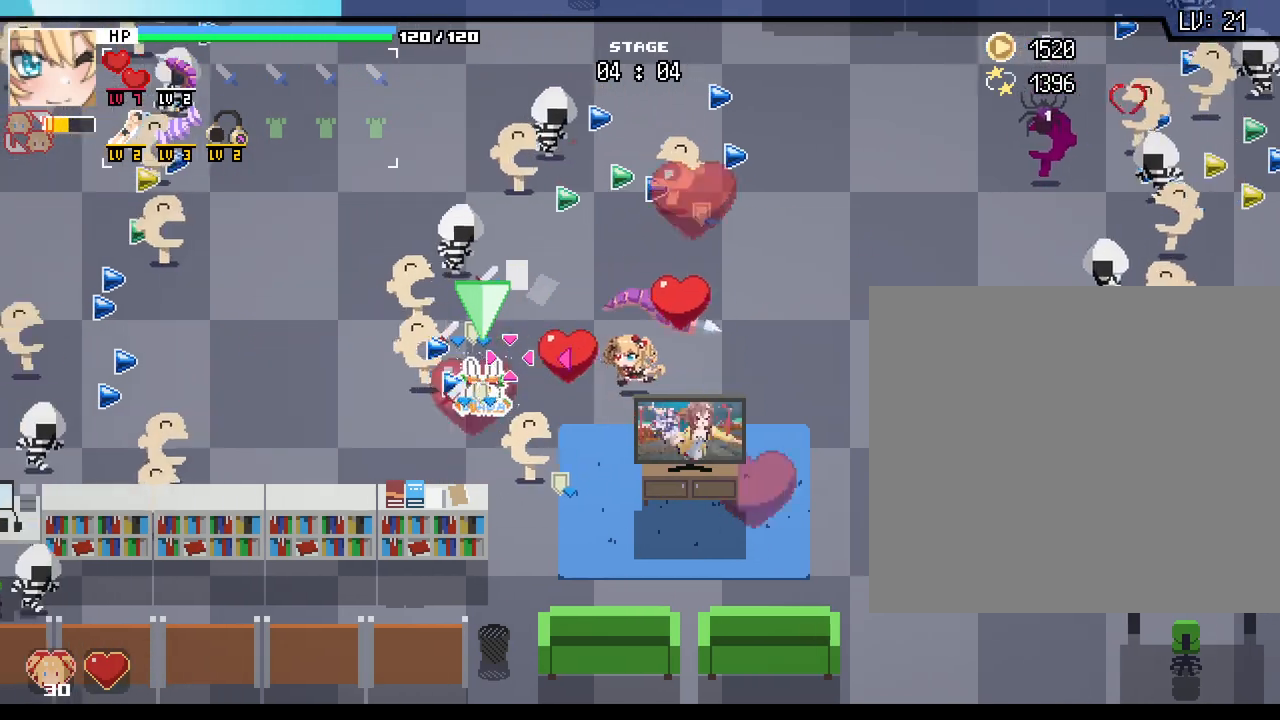
{"keys": [], "mouse": [], "events": [[383, "a", "up"]]}
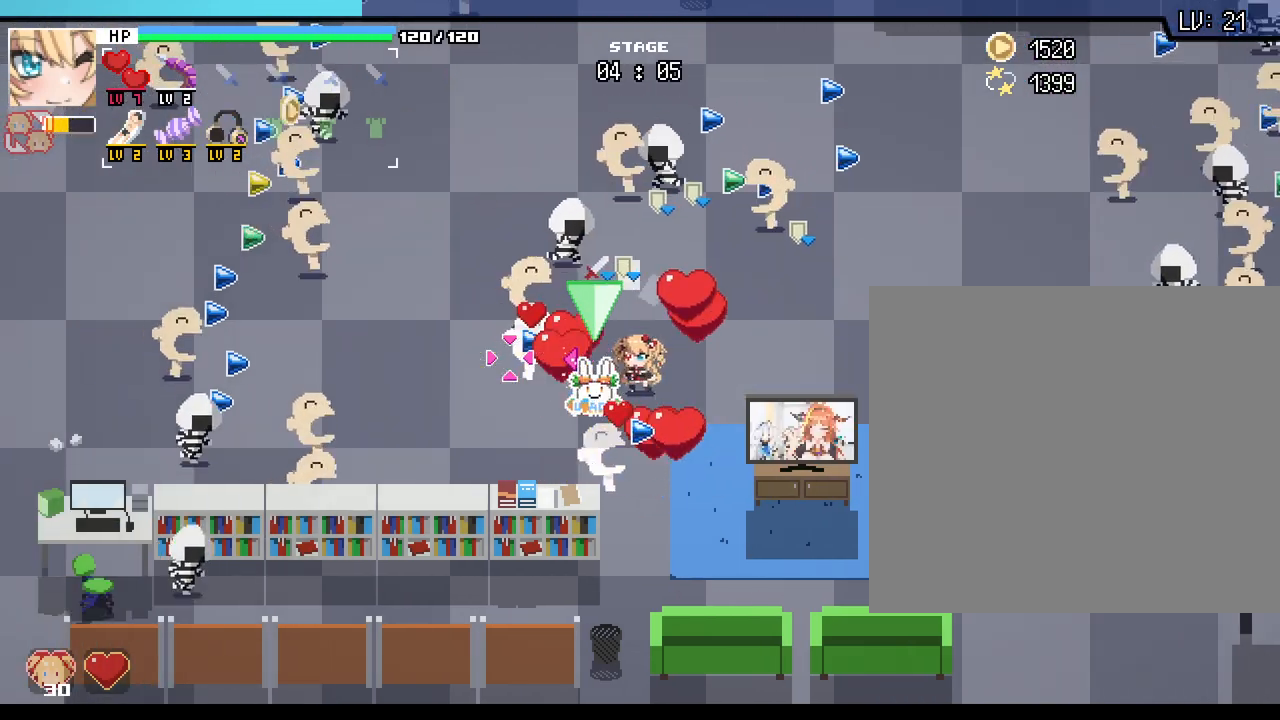
{"keys": [], "mouse": [], "events": [[300, "a", "down"], [400, "a", "up"]]}
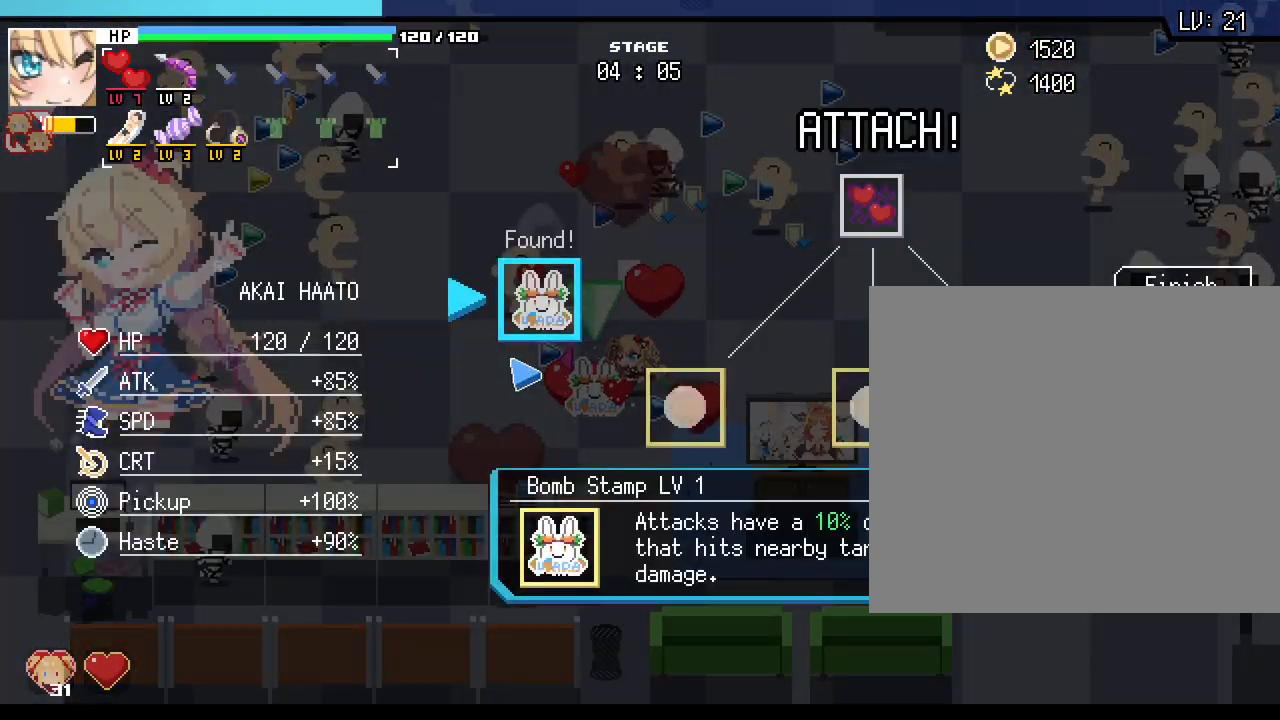
{"keys": [], "mouse": [], "events": [[17, "s", "down"], [150, "s", "up"]]}
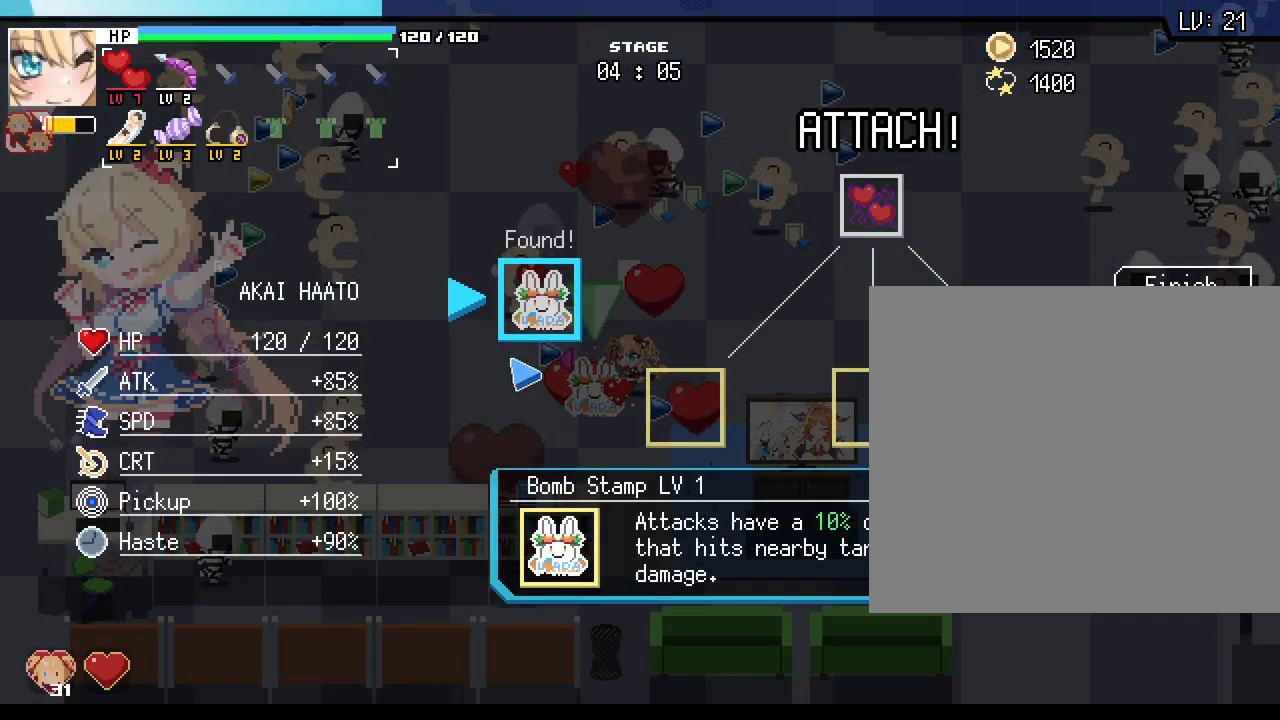
{"keys": [], "mouse": [], "events": []}
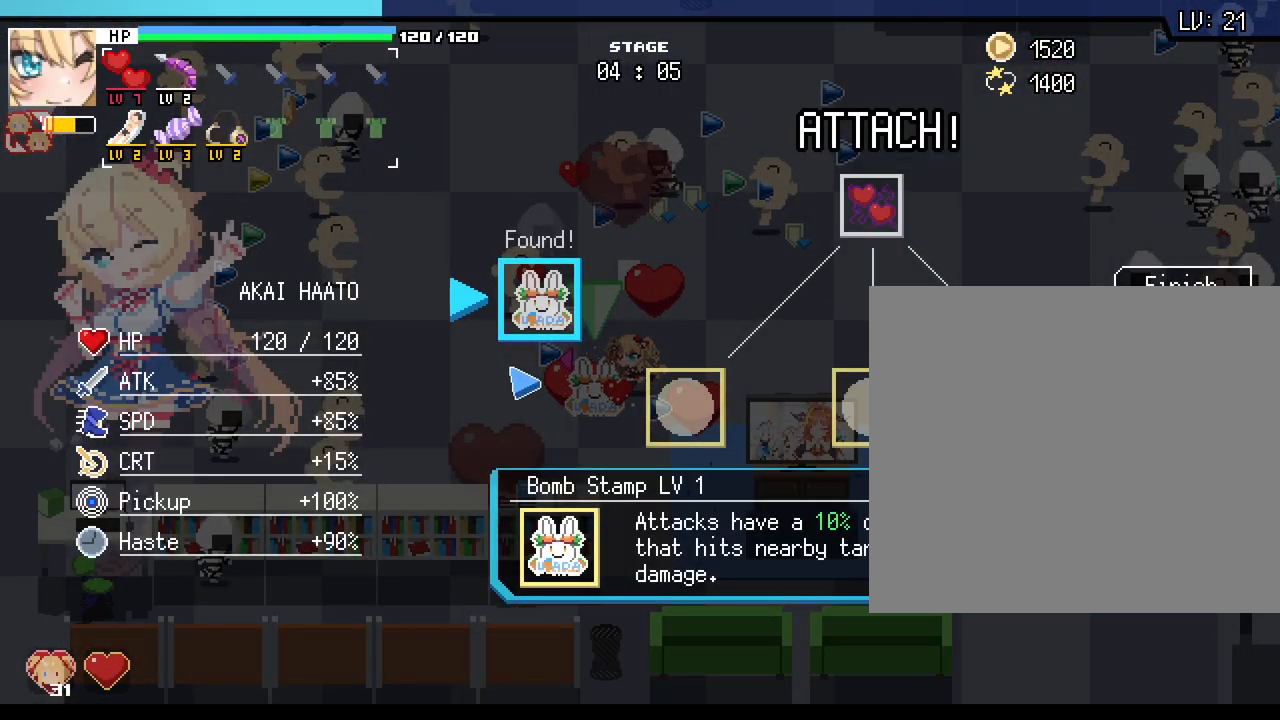
{"keys": [], "mouse": [], "events": []}
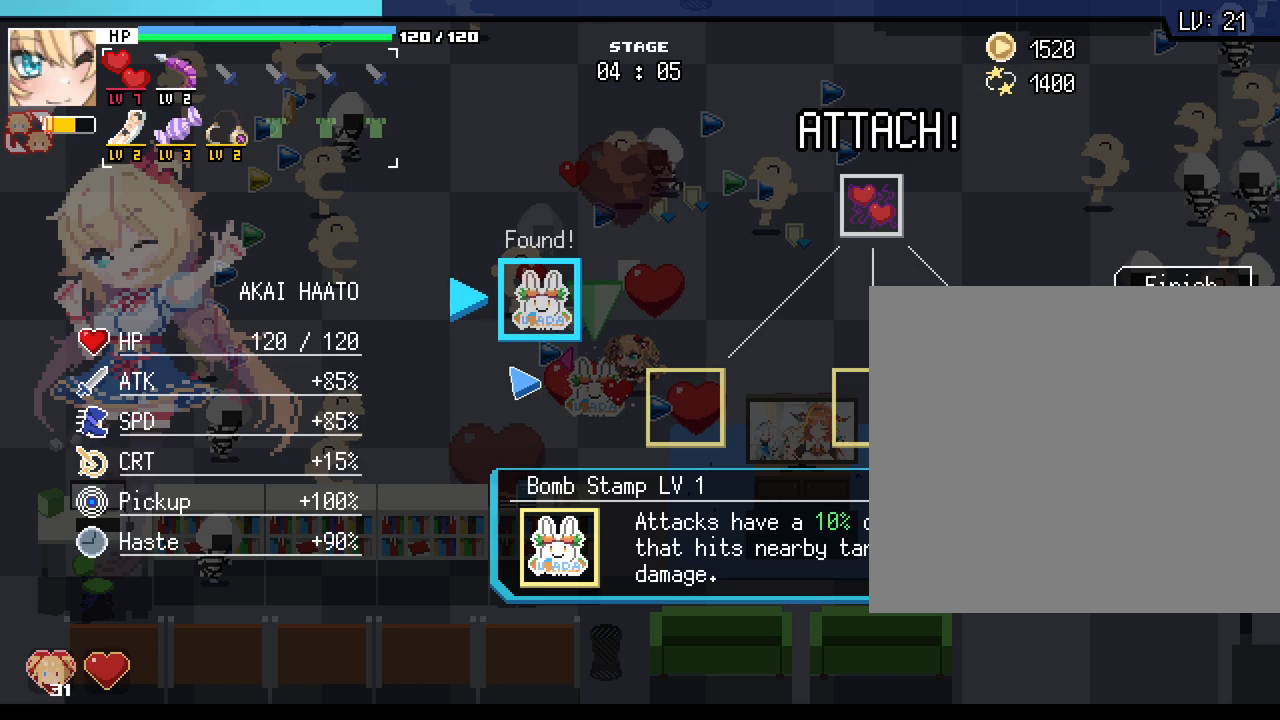
{"keys": ["alt_l", "tab"], "mouse": [], "events": [[483, "alt_l", "down"], [500, "tab", "down"]]}
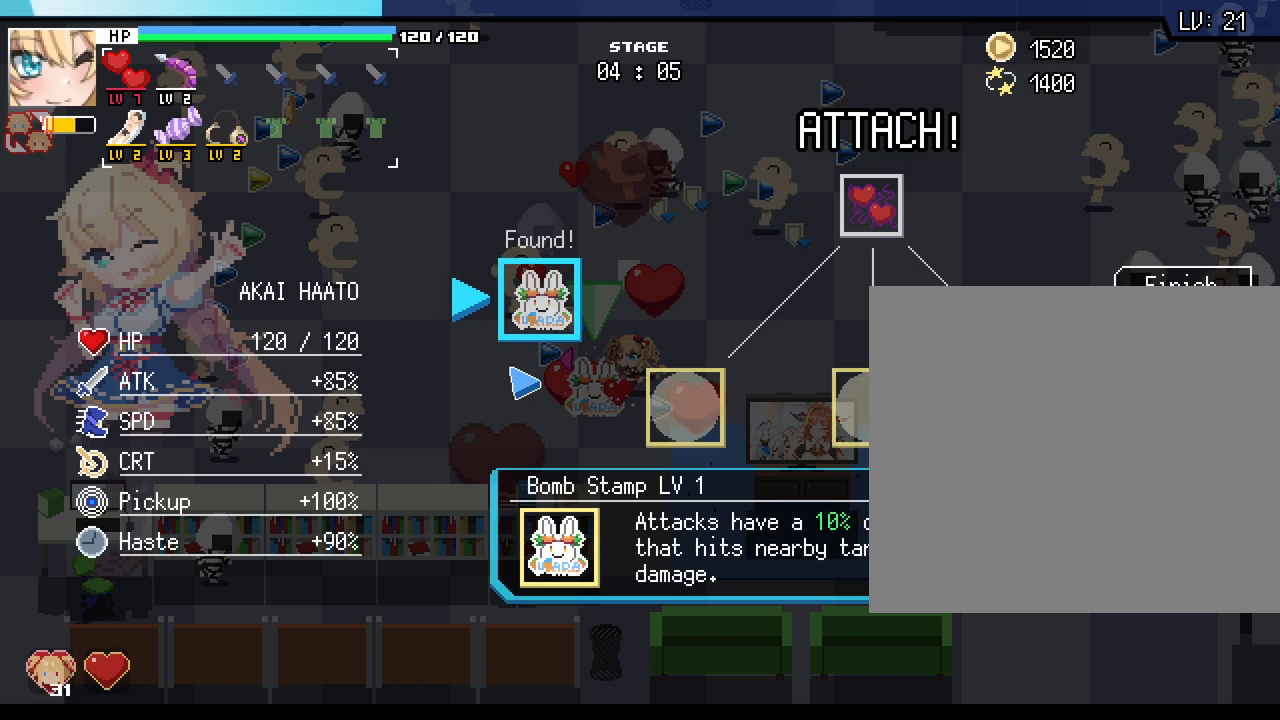
{"keys": [], "mouse": [], "events": [[100, "alt_l", "up"], [117, "tab", "up"]]}
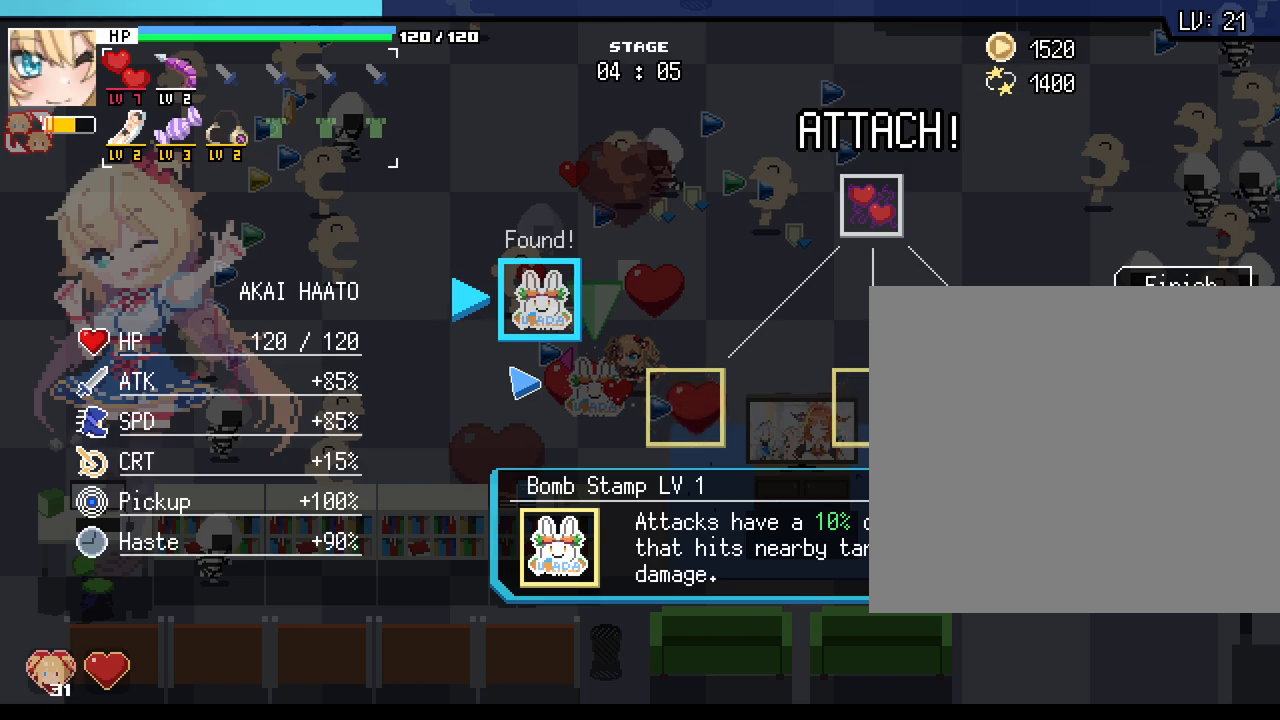
{"keys": [], "mouse": [], "events": [[250, "alt_l", "down"], [267, "tab", "down"], [350, "alt_l", "up"], [383, "tab", "up"]]}
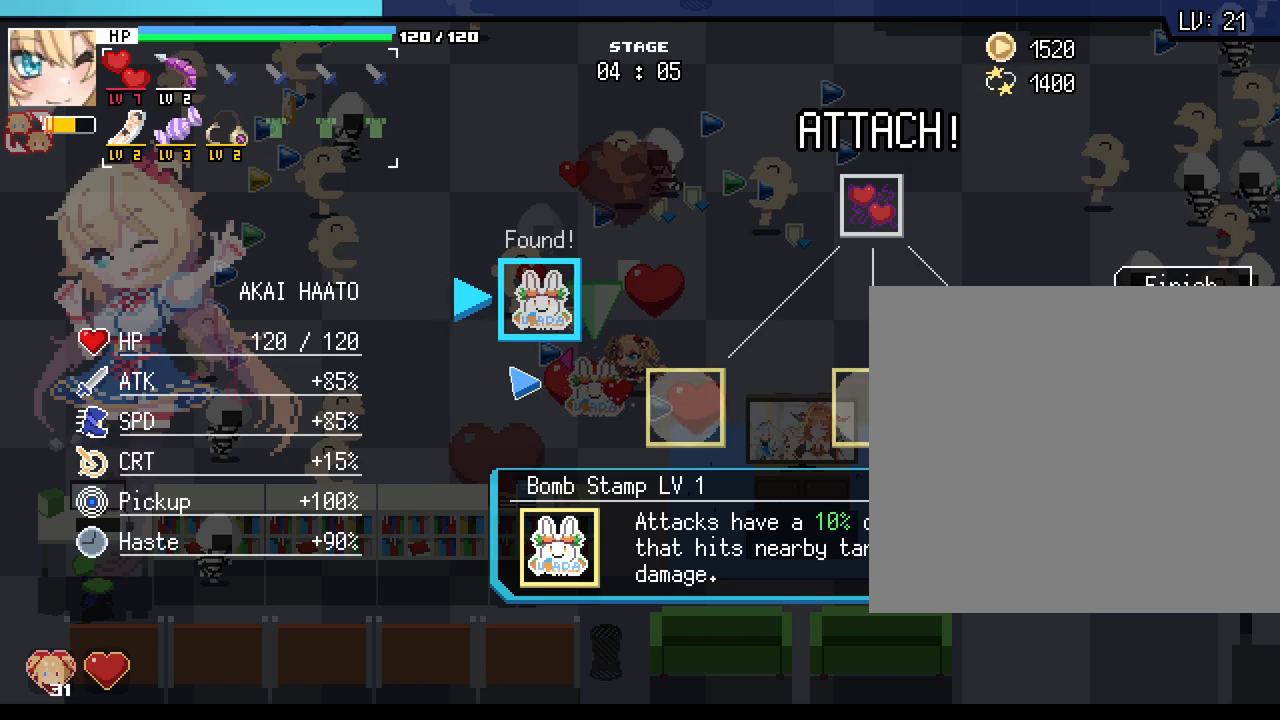
{"keys": [], "mouse": [], "events": [[167, "space", "down"], [233, "space", "up"]]}
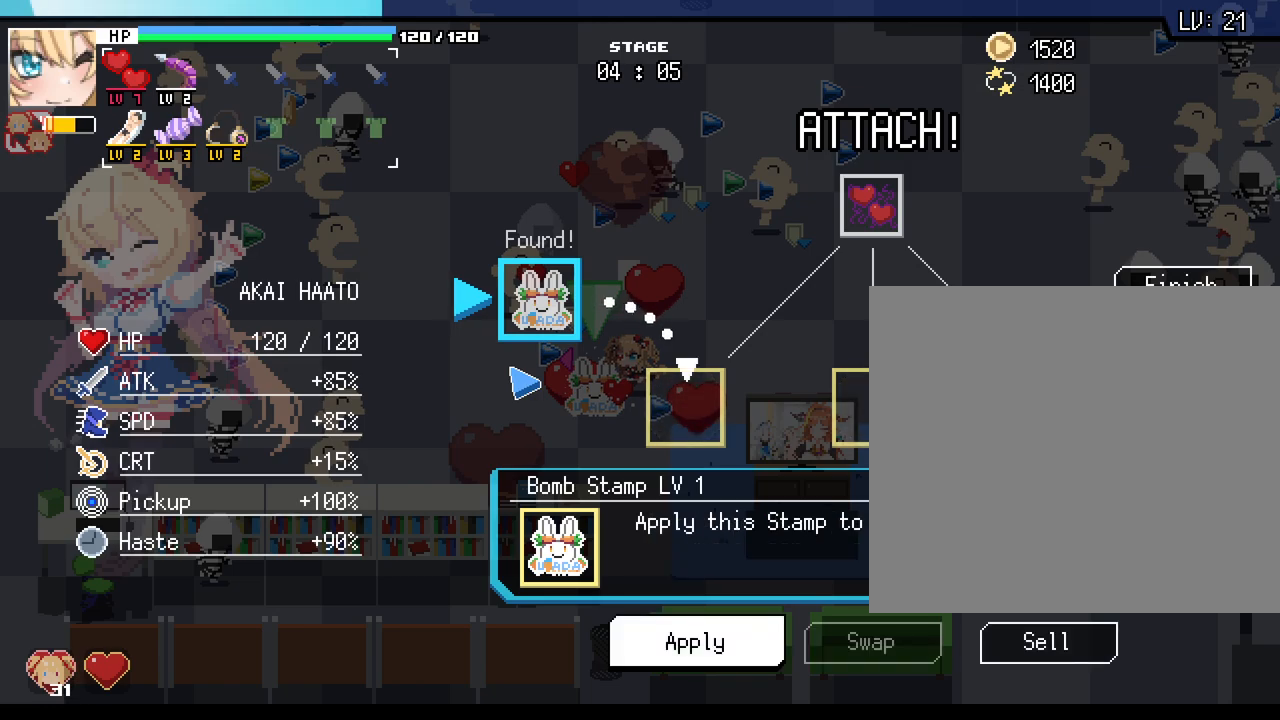
{"keys": [], "mouse": [], "events": [[33, "space", "down"], [133, "space", "up"]]}
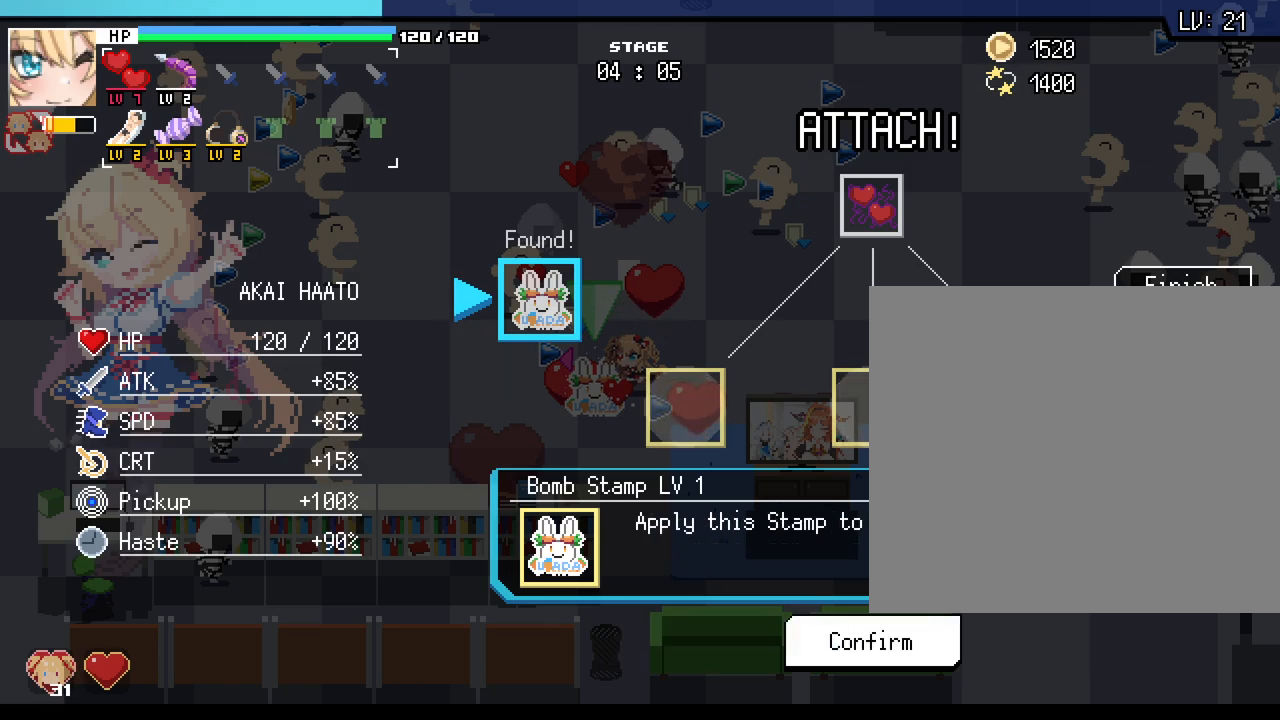
{"keys": [], "mouse": [], "events": [[200, "space", "down"], [317, "space", "up"]]}